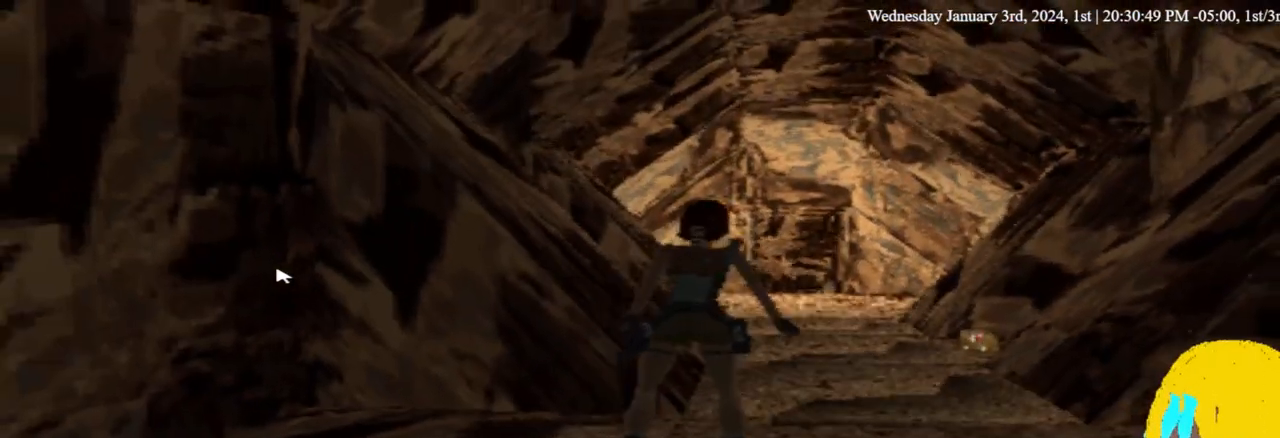
Gameplay with a controller (PlayStation layout); each line is a JSON object with the inputs held at the frame after it. "events" lists button and stick changes between this image and that frame as [ms after this image, input, new state], when the widget could be followed in between. Not read: R1.
{"buttons": ["DPAD_RIGHT"], "left_stick": "center", "right_stick": "center", "events": []}
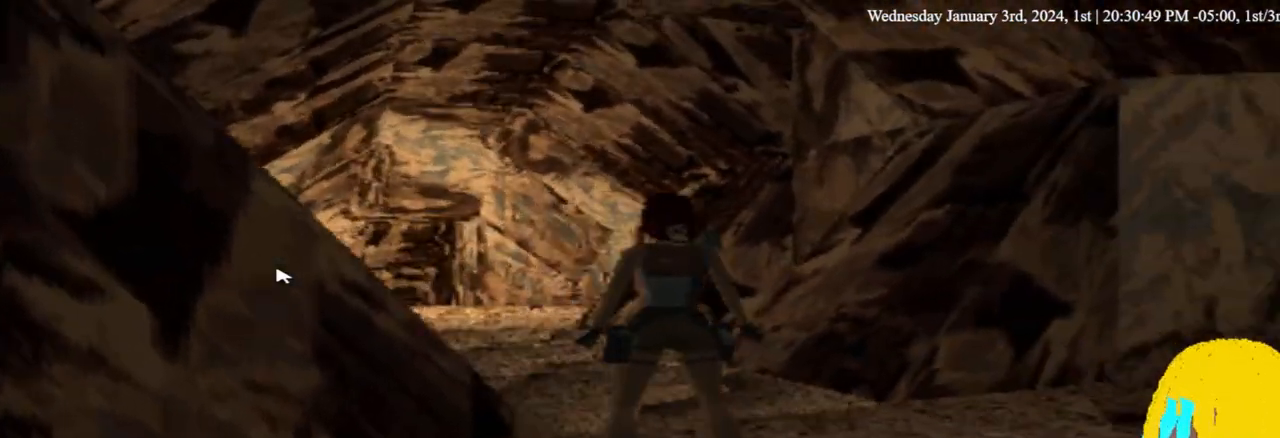
{"buttons": ["DPAD_RIGHT"], "left_stick": "center", "right_stick": "center", "events": []}
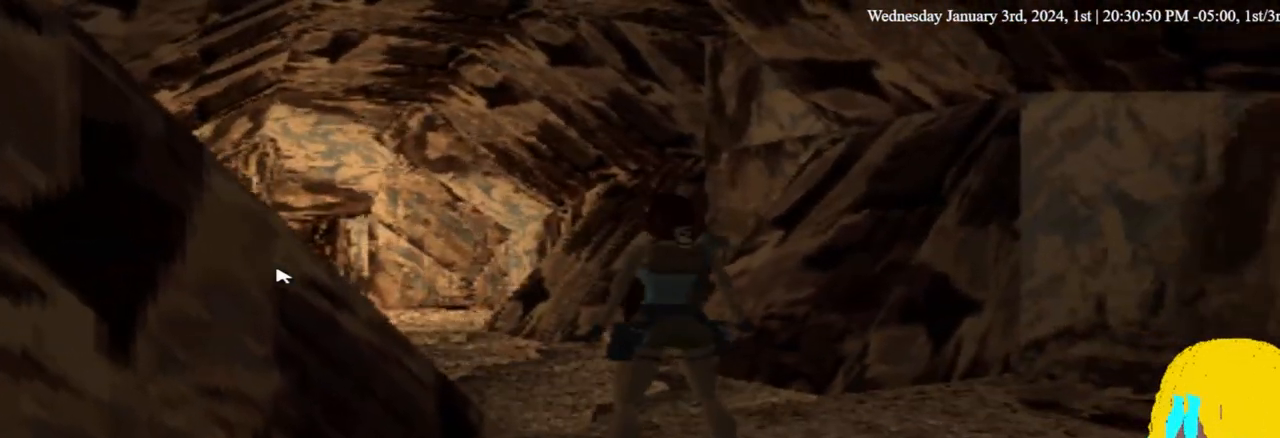
{"buttons": ["DPAD_RIGHT"], "left_stick": "center", "right_stick": "center", "events": []}
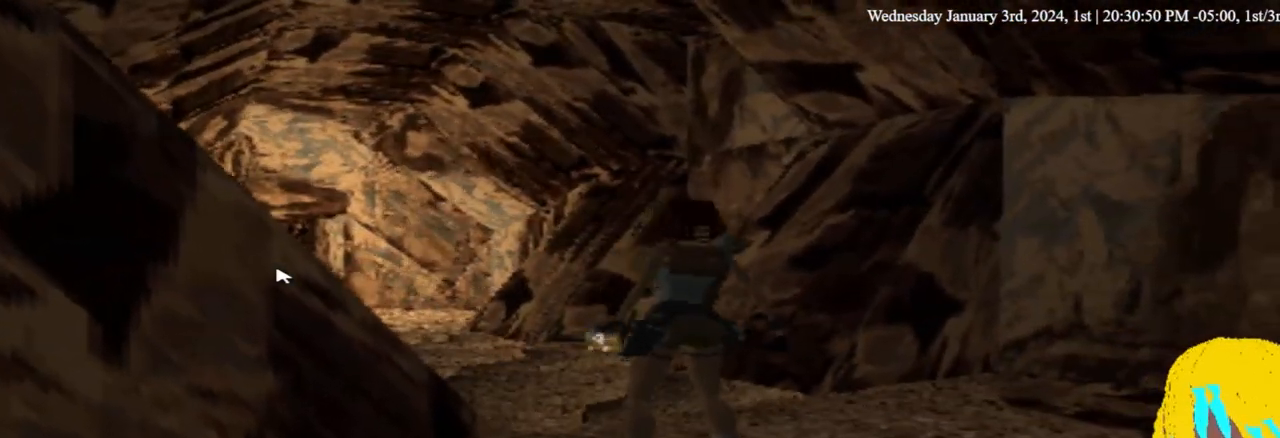
{"buttons": ["DPAD_RIGHT"], "left_stick": "center", "right_stick": "center", "events": []}
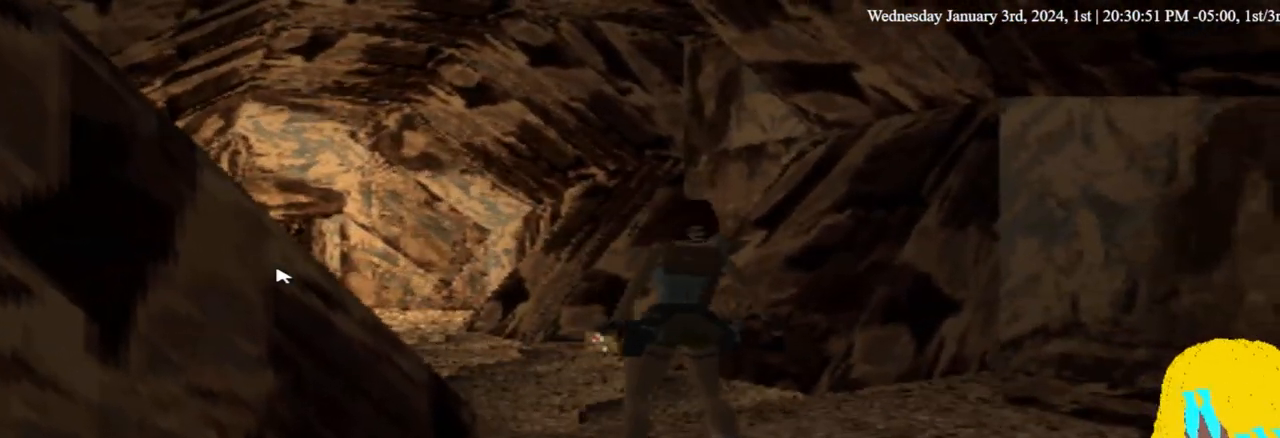
{"buttons": ["DPAD_RIGHT"], "left_stick": "center", "right_stick": "center", "events": []}
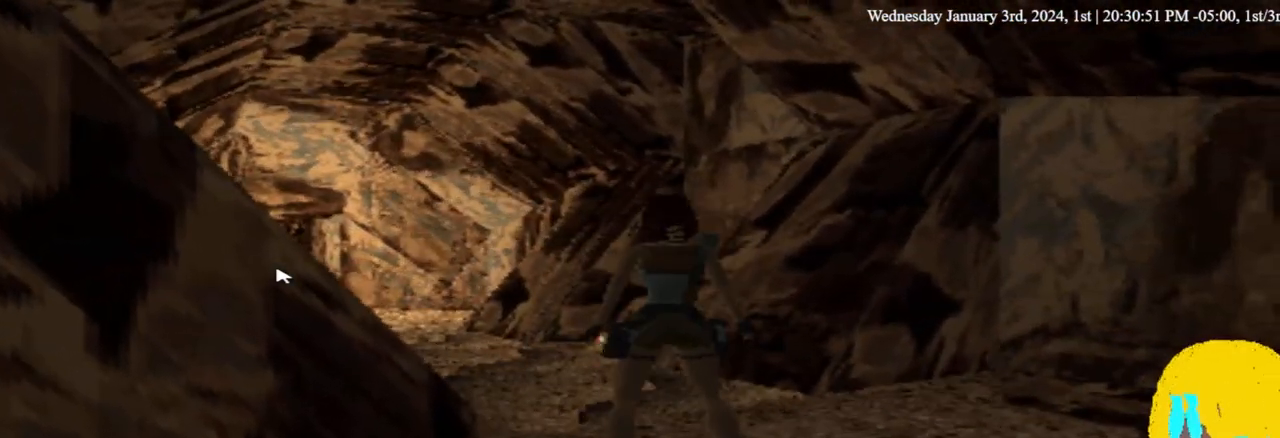
{"buttons": [], "left_stick": "center", "right_stick": "center", "events": [[333, "DPAD_RIGHT", "up"]]}
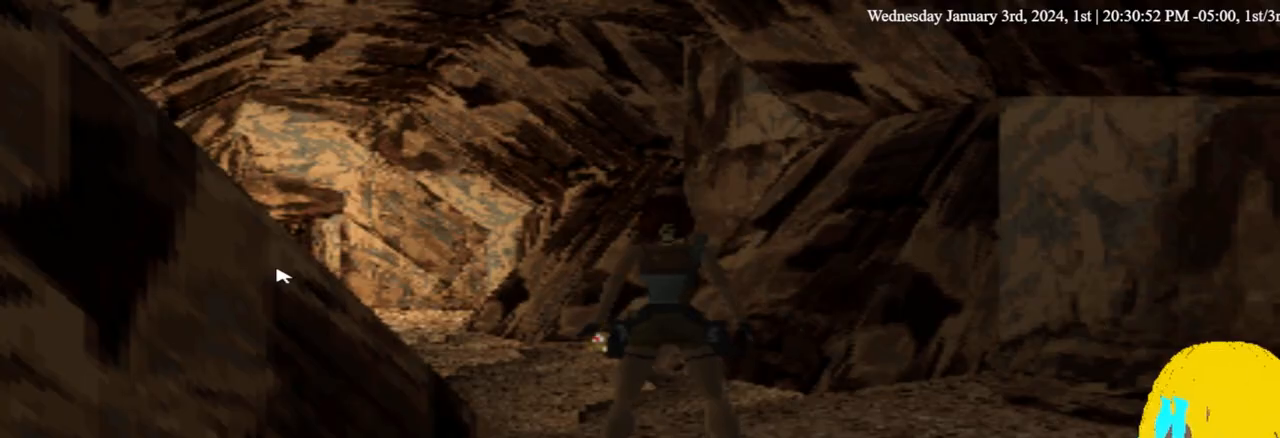
{"buttons": [], "left_stick": "center", "right_stick": "center", "events": []}
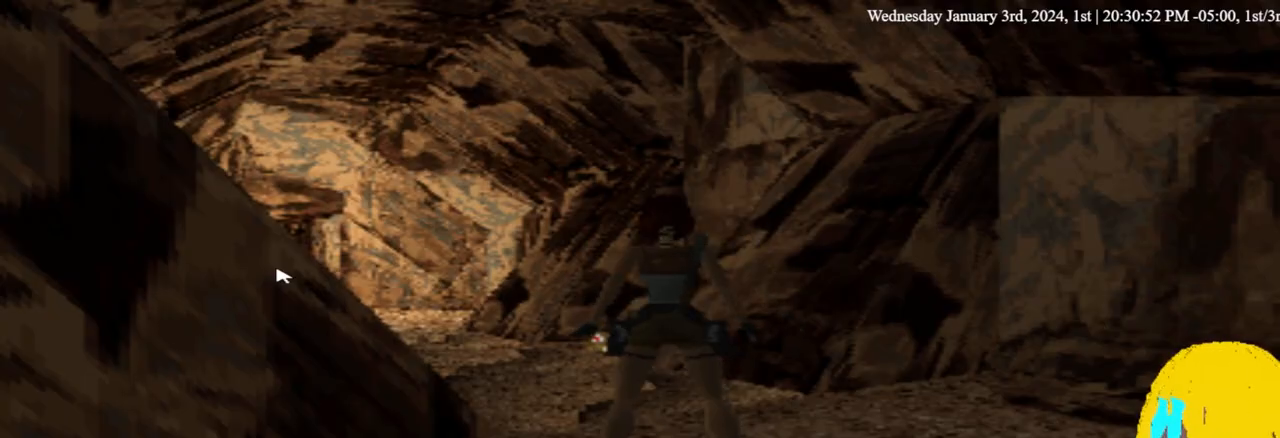
{"buttons": ["SQUARE", "DPAD_UP"], "left_stick": "center", "right_stick": "center", "events": [[133, "DPAD_UP", "down"], [133, "SQUARE", "down"]]}
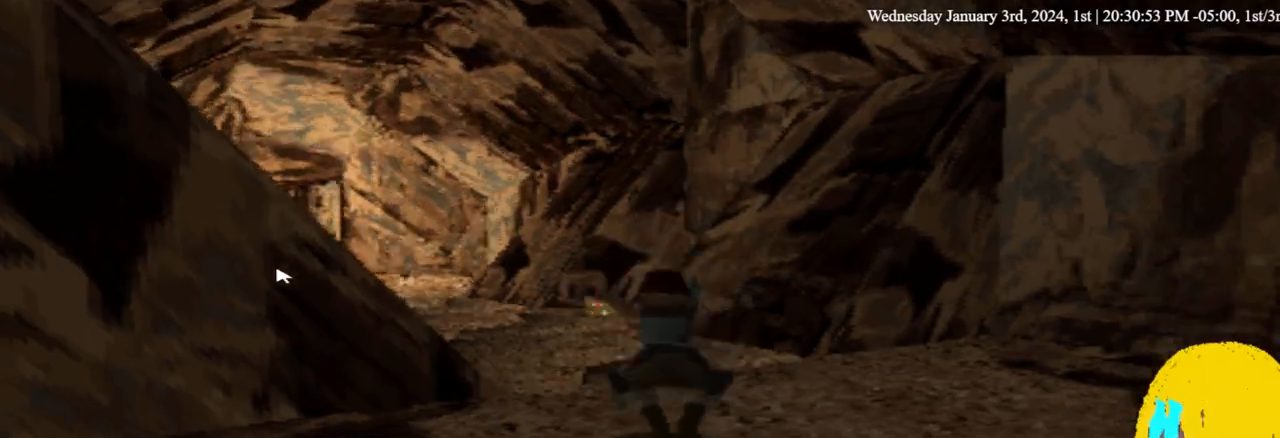
{"buttons": ["DPAD_UP"], "left_stick": "center", "right_stick": "center", "events": [[500, "SQUARE", "up"]]}
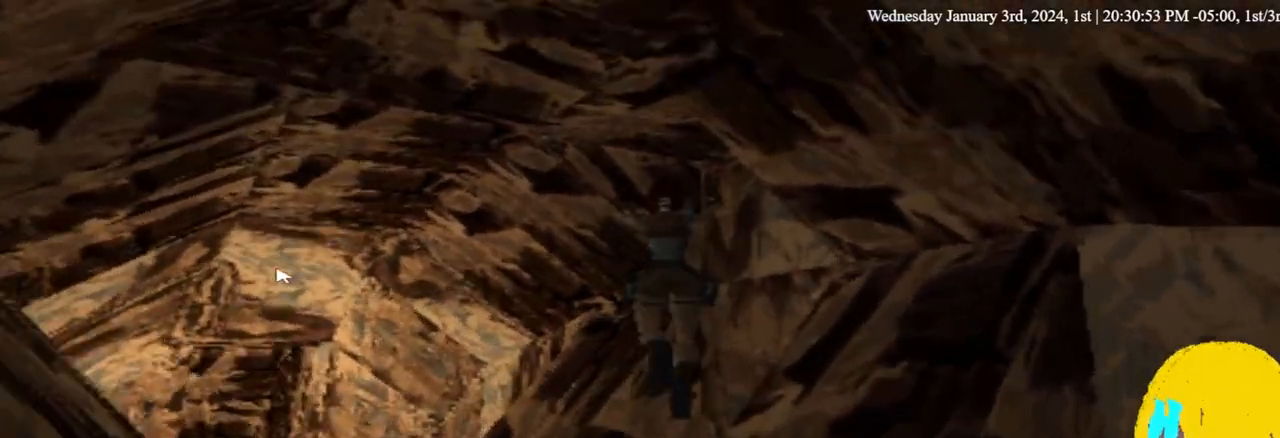
{"buttons": [], "left_stick": "center", "right_stick": "center", "events": [[333, "DPAD_UP", "up"]]}
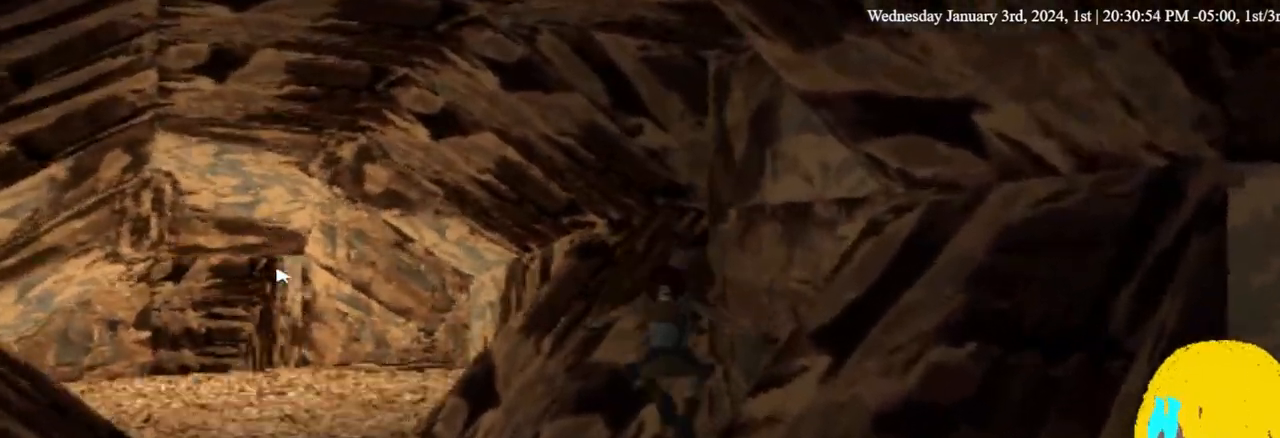
{"buttons": ["DPAD_UP", "DPAD_RIGHT"], "left_stick": "center", "right_stick": "center", "events": [[167, "DPAD_RIGHT", "down"], [167, "DPAD_UP", "down"]]}
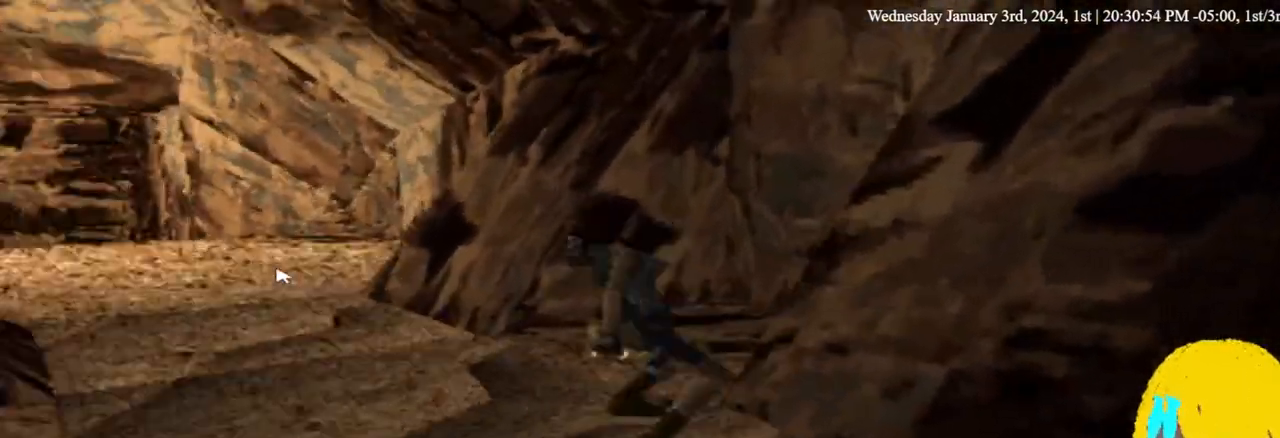
{"buttons": ["DPAD_UP", "DPAD_LEFT"], "left_stick": "center", "right_stick": "center", "events": [[33, "DPAD_LEFT", "down"], [33, "DPAD_RIGHT", "up"]]}
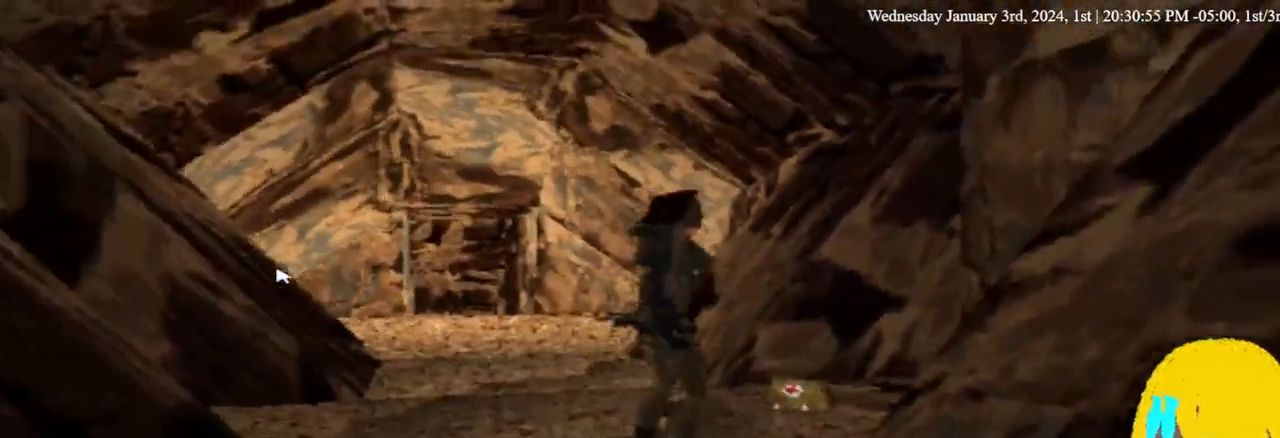
{"buttons": ["DPAD_UP", "DPAD_LEFT"], "left_stick": "center", "right_stick": "center", "events": []}
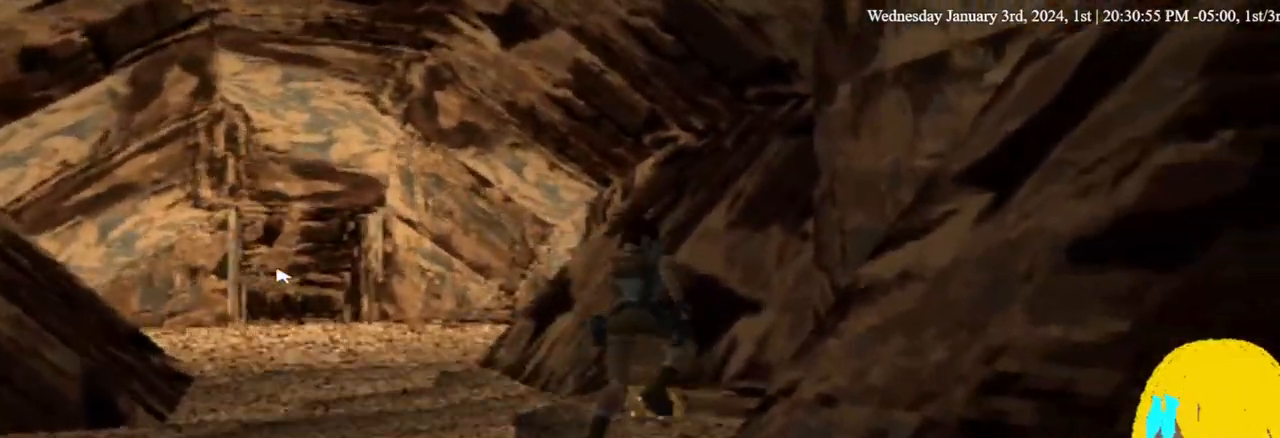
{"buttons": ["DPAD_UP", "DPAD_RIGHT"], "left_stick": "center", "right_stick": "center", "events": [[67, "CROSS", "down"], [200, "CROSS", "up"], [267, "CROSS", "down"], [267, "SQUARE", "down"], [300, "SQUARE", "up"], [333, "CROSS", "up"], [333, "DPAD_RIGHT", "down"], [400, "DPAD_RIGHT", "up"], [433, "DPAD_RIGHT", "down"], [500, "DPAD_LEFT", "up"]]}
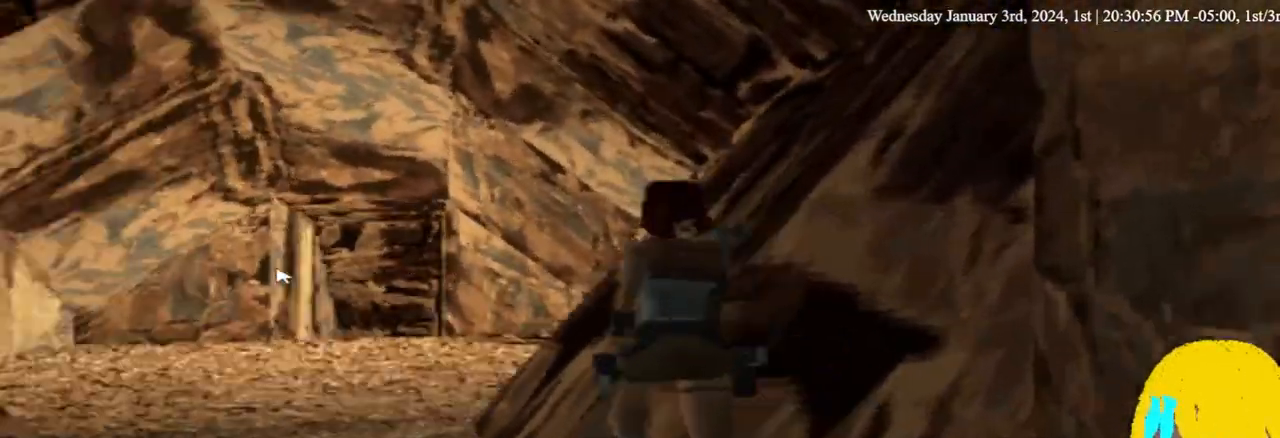
{"buttons": ["DPAD_RIGHT"], "left_stick": "center", "right_stick": "center"}
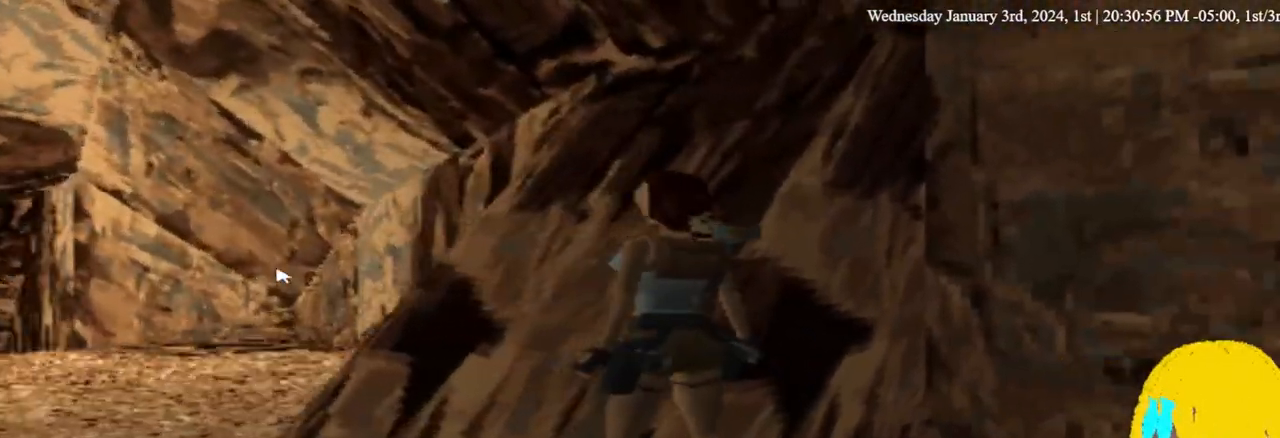
{"buttons": ["CROSS"], "left_stick": "center", "right_stick": "center", "events": [[33, "CROSS", "down"], [67, "DPAD_RIGHT", "up"], [267, "CROSS", "up"], [333, "CROSS", "down"]]}
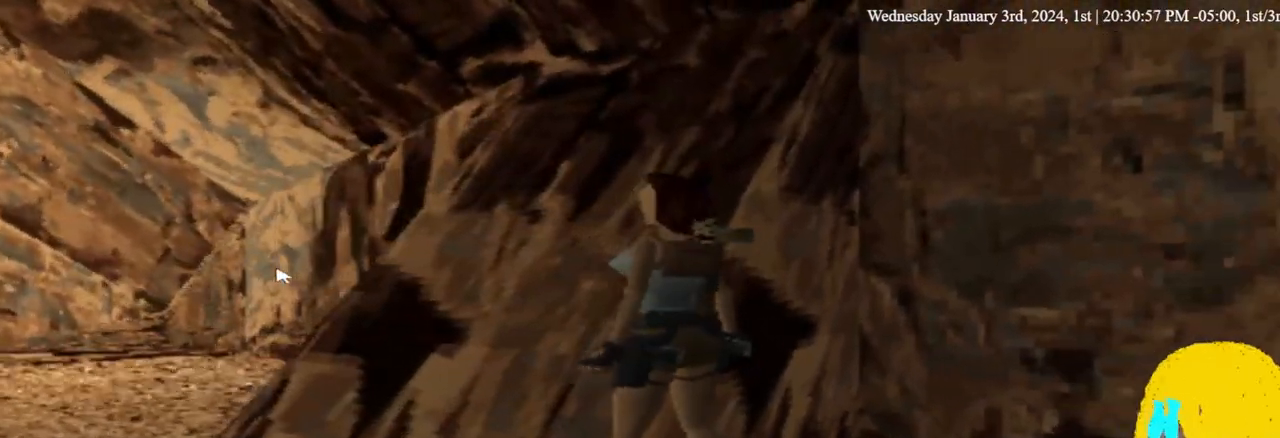
{"buttons": ["CROSS"], "left_stick": "center", "right_stick": "center", "events": [[33, "CROSS", "up"], [267, "DPAD_DOWN", "down"], [367, "CROSS", "down"], [367, "DPAD_DOWN", "up"]]}
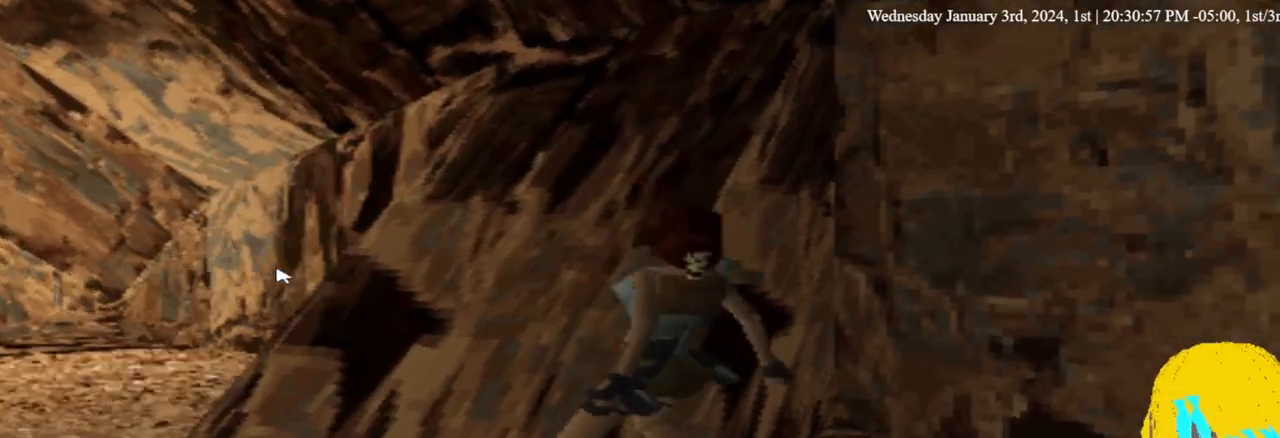
{"buttons": [], "left_stick": "center", "right_stick": "center", "events": [[33, "CROSS", "up"], [100, "CROSS", "down"], [233, "CROSS", "up"]]}
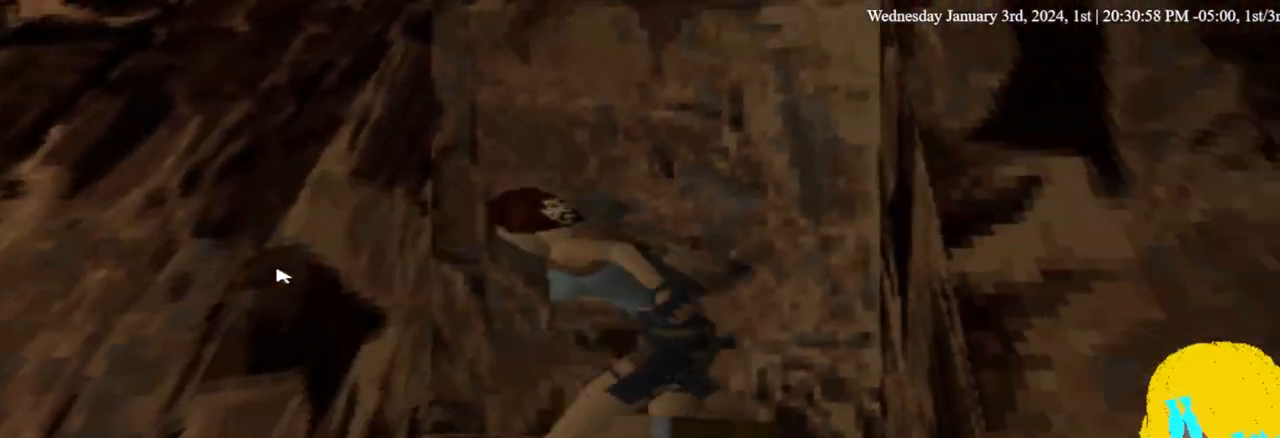
{"buttons": ["DPAD_UP"], "left_stick": "center", "right_stick": "center", "events": [[400, "DPAD_UP", "down"]]}
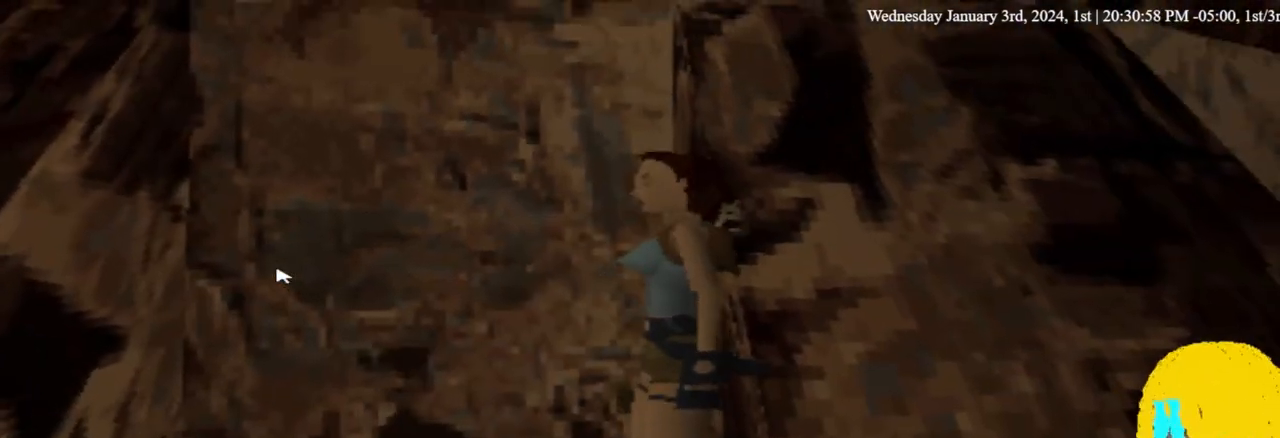
{"buttons": [], "left_stick": "center", "right_stick": "center", "events": [[233, "DPAD_UP", "up"]]}
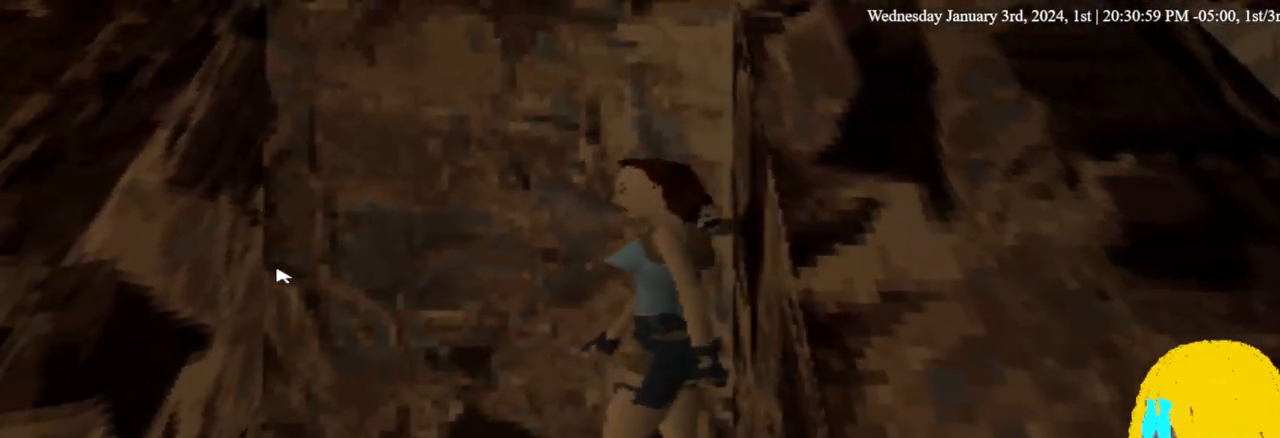
{"buttons": ["CROSS"], "left_stick": "center", "right_stick": "center", "events": [[500, "CROSS", "down"]]}
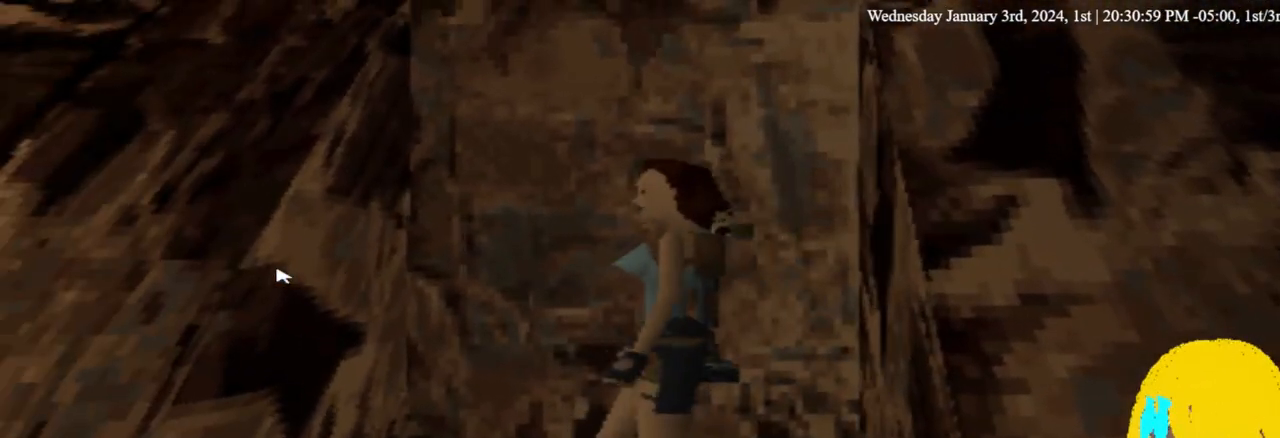
{"buttons": [], "left_stick": "center", "right_stick": "center", "events": [[333, "CROSS", "up"], [400, "CROSS", "down"], [500, "CROSS", "up"]]}
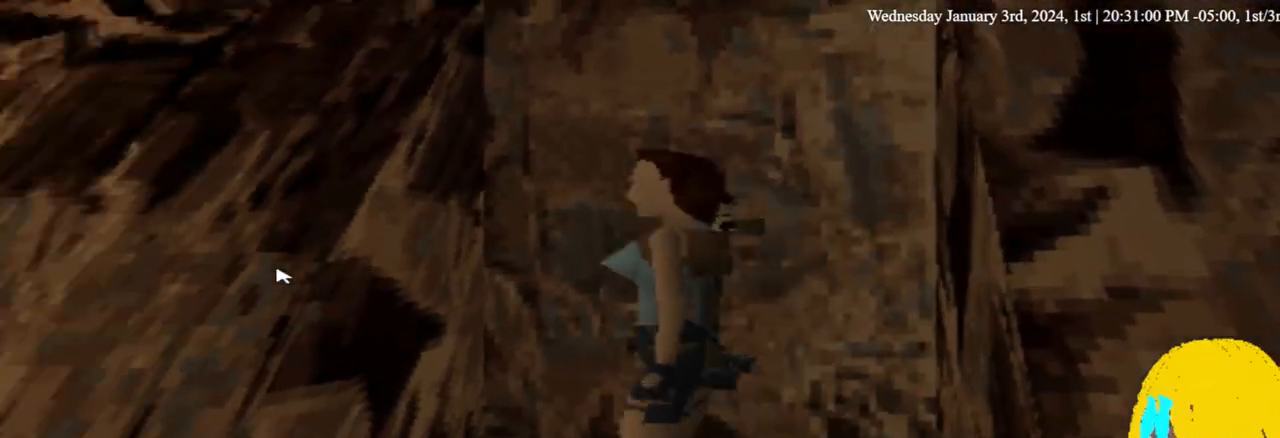
{"buttons": [], "left_stick": "center", "right_stick": "center", "events": [[67, "CROSS", "down"], [167, "CROSS", "up"]]}
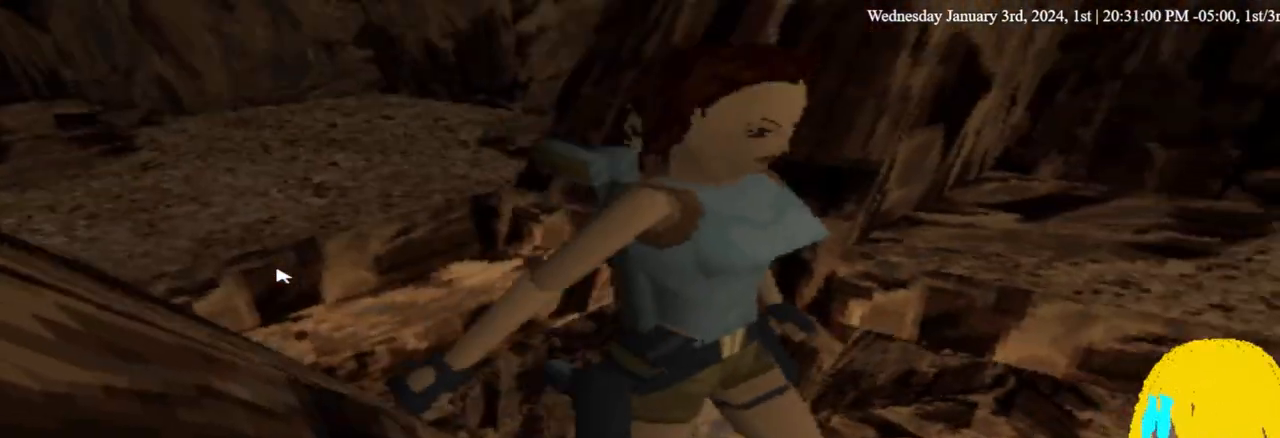
{"buttons": [], "left_stick": "center", "right_stick": "center", "events": []}
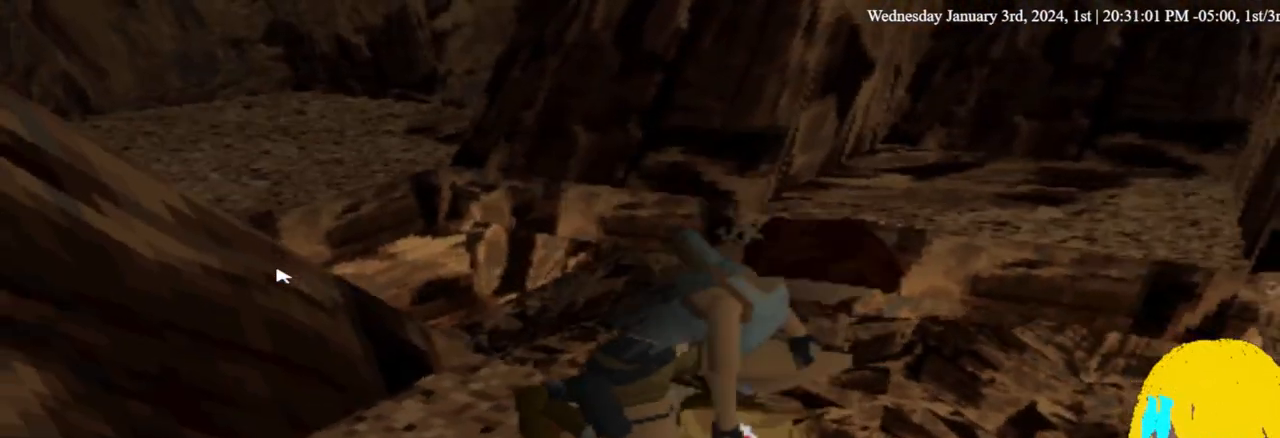
{"buttons": [], "left_stick": "center", "right_stick": "center", "events": []}
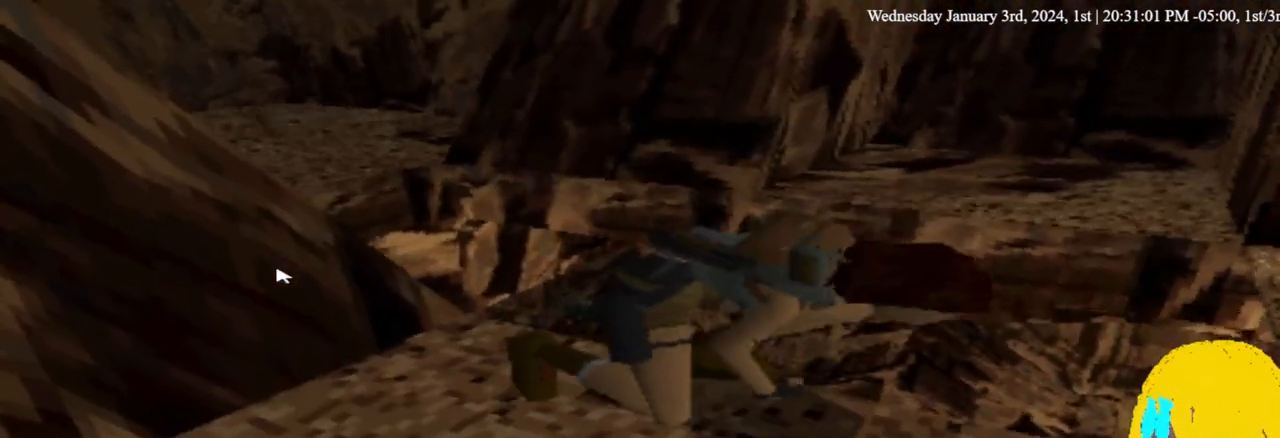
{"buttons": [], "left_stick": "center", "right_stick": "center", "events": []}
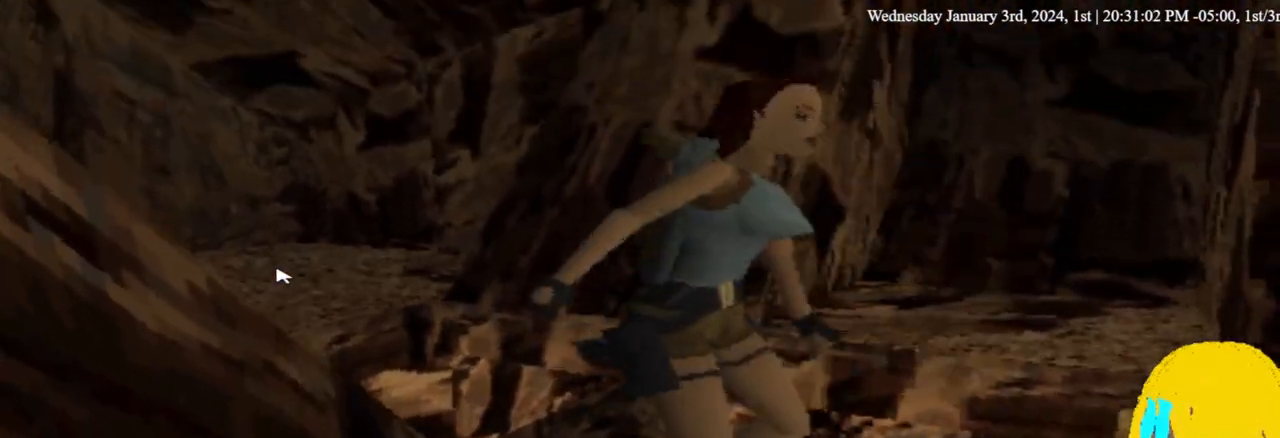
{"buttons": [], "left_stick": "center", "right_stick": "center", "events": []}
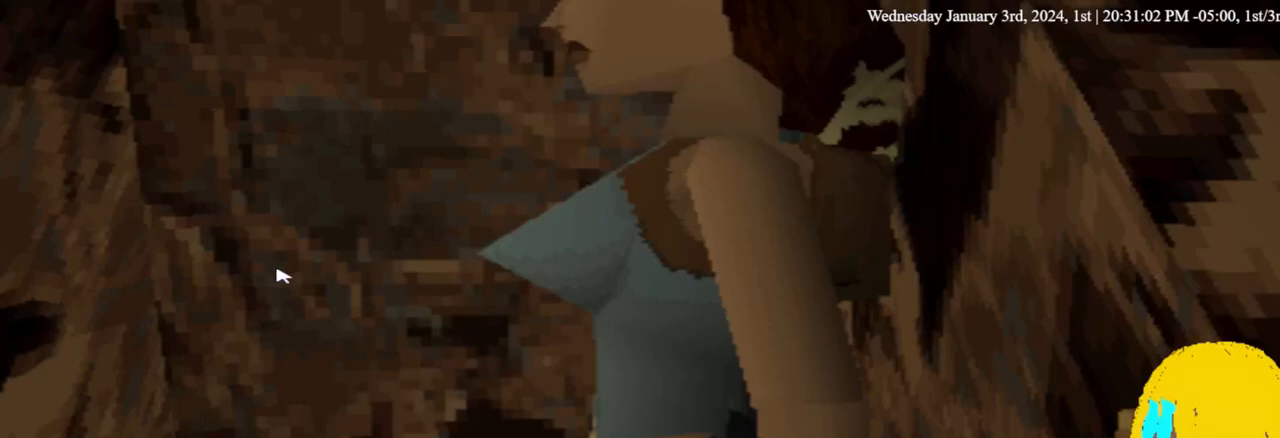
{"buttons": [], "left_stick": "center", "right_stick": "center", "events": []}